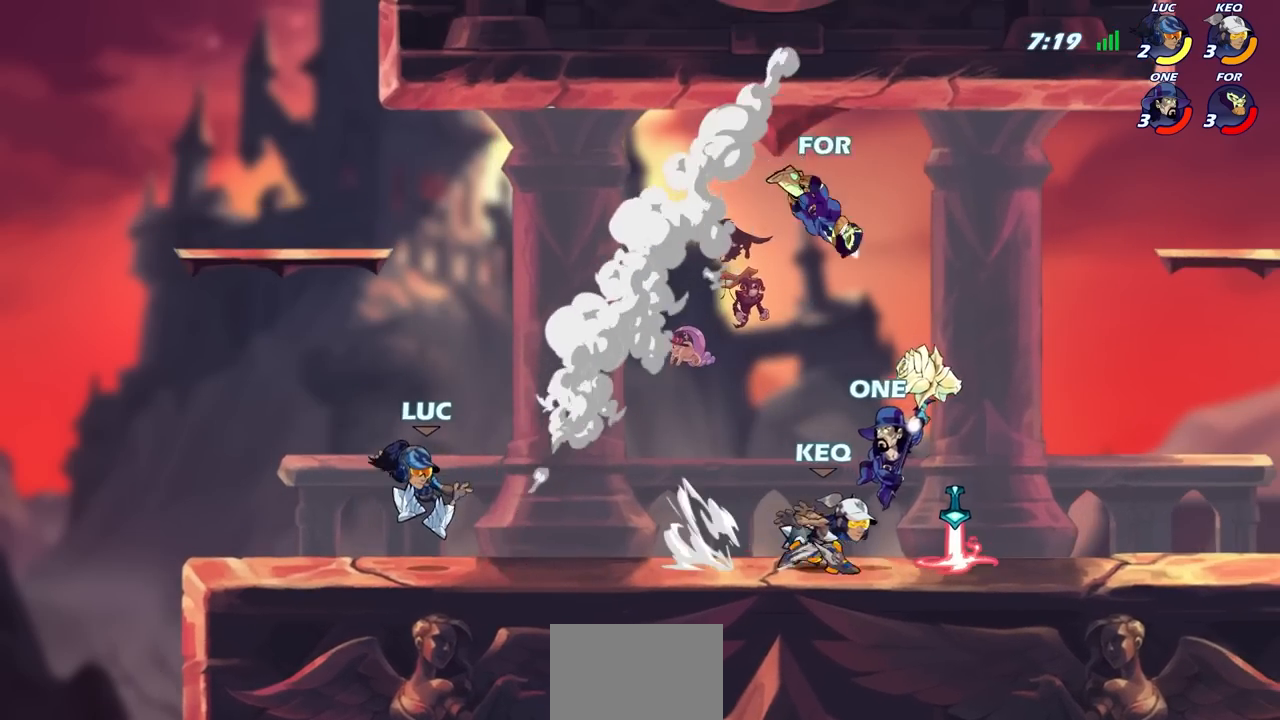
Gameplay with a controller (PlayStation layout); each line is a JSON object with the inputs held at the frame after it. "events" lists button and stick changes between this image and that frame as [ms after this image, input, new state], when the widget could be followed in between.
{"buttons": [], "left_stick": "center", "right_stick": "center", "events": [[100, "left_stick", "right"], [167, "R2", "down"], [217, "CIRCLE", "down"], [317, "R2", "up"], [350, "left_stick", "center"], [433, "CIRCLE", "up"]]}
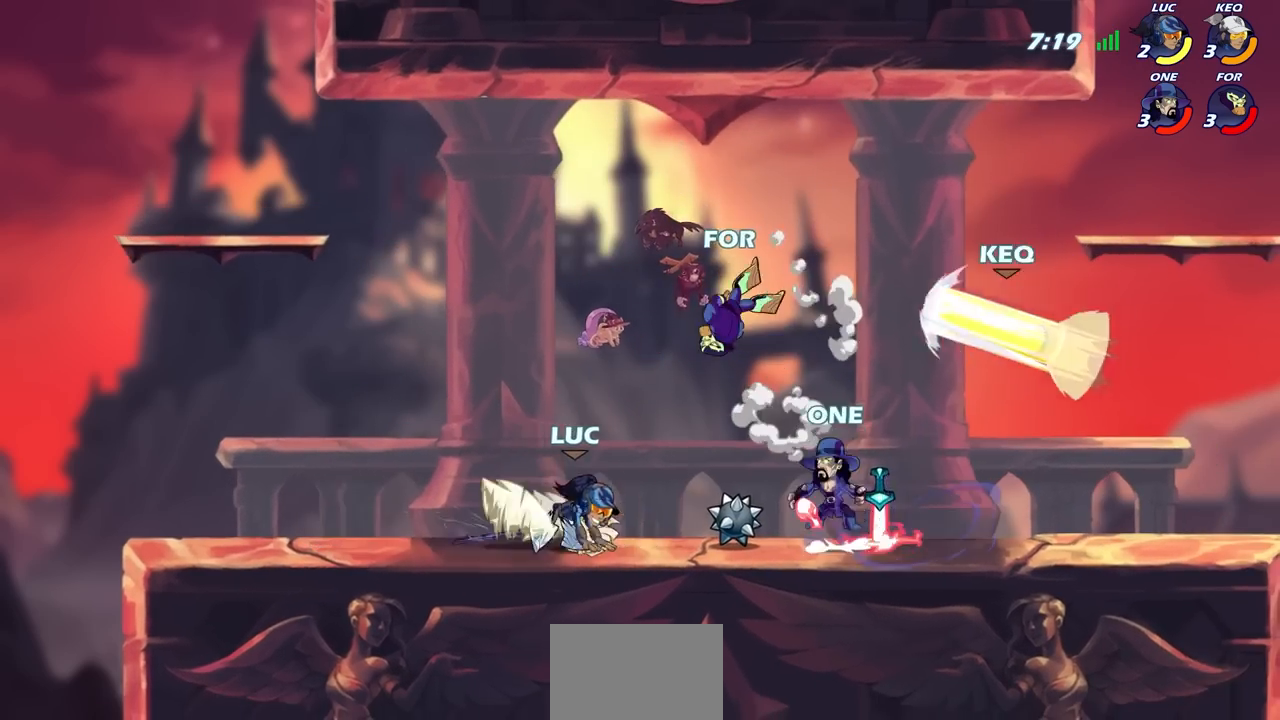
{"buttons": [], "left_stick": "center", "right_stick": "center", "events": []}
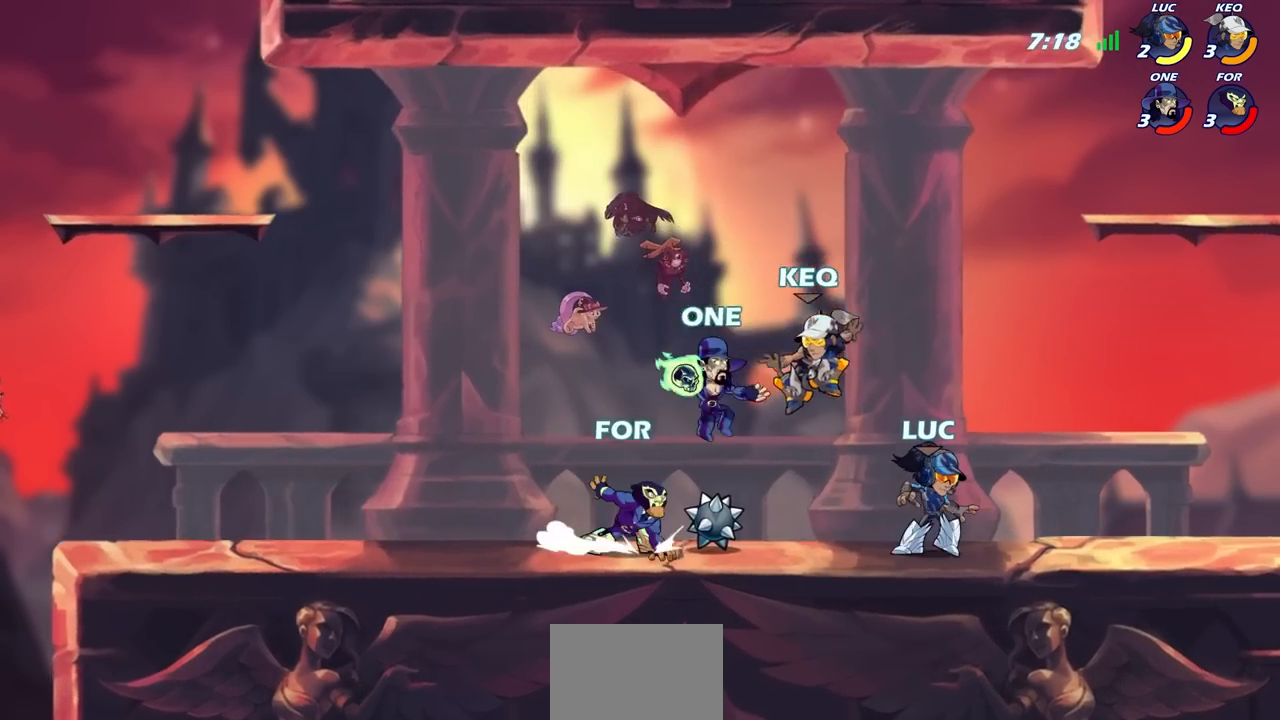
{"buttons": ["SQUARE"], "left_stick": "center", "right_stick": "center", "events": [[17, "left_stick", "left"], [117, "SQUARE", "down"], [150, "left_stick", "center"], [233, "SQUARE", "up"], [300, "SQUARE", "down"], [417, "SQUARE", "up"], [500, "SQUARE", "down"]]}
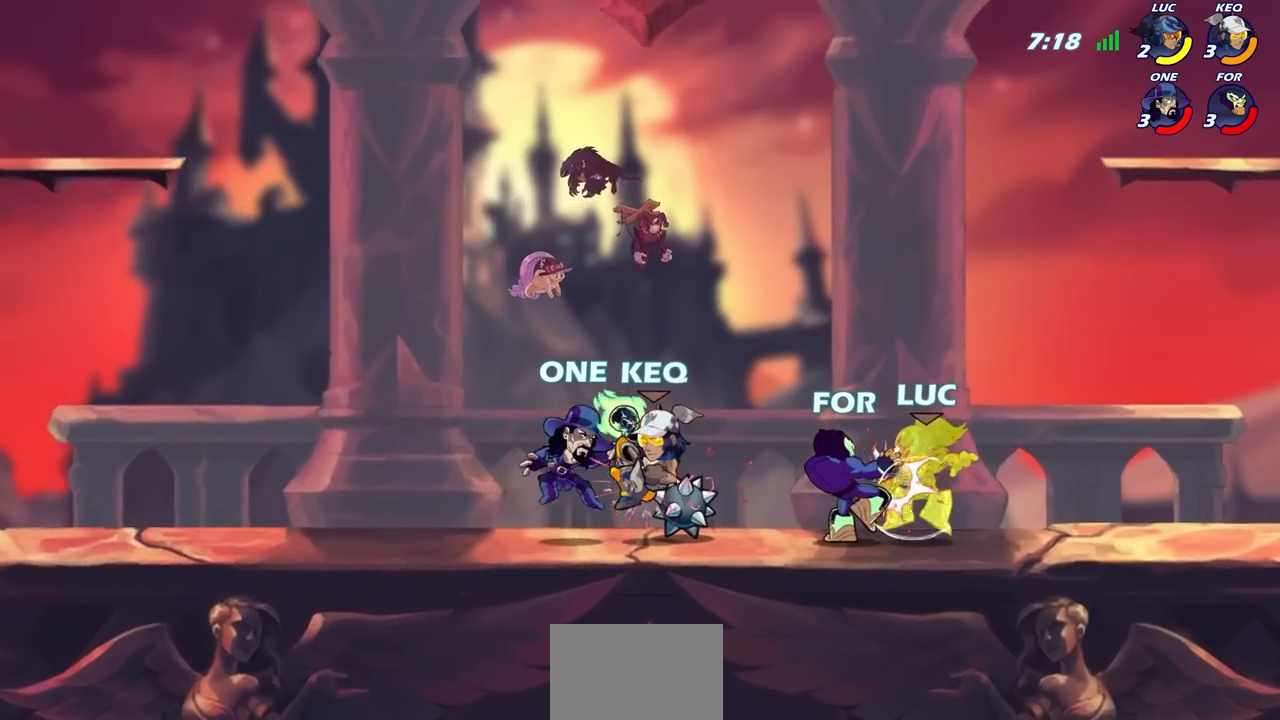
{"buttons": [], "left_stick": "up-right", "right_stick": "center", "events": [[83, "SQUARE", "up"], [117, "left_stick", "right"], [133, "SQUARE", "down"], [283, "SQUARE", "up"], [450, "left_stick", "up-right"]]}
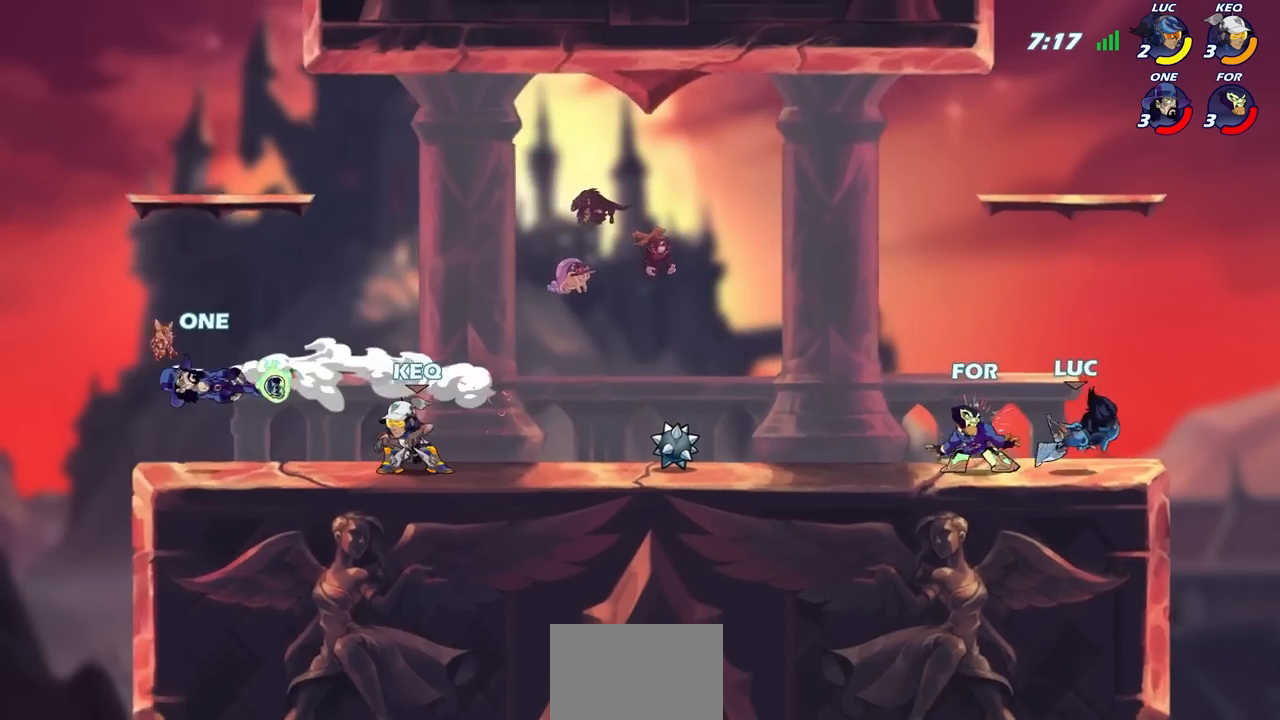
{"buttons": [], "left_stick": "down-left", "right_stick": "center", "events": [[150, "CROSS", "down"], [183, "R2", "down"], [183, "left_stick", "up"], [400, "left_stick", "left"], [417, "CROSS", "up"], [467, "R2", "up"], [467, "left_stick", "down-left"]]}
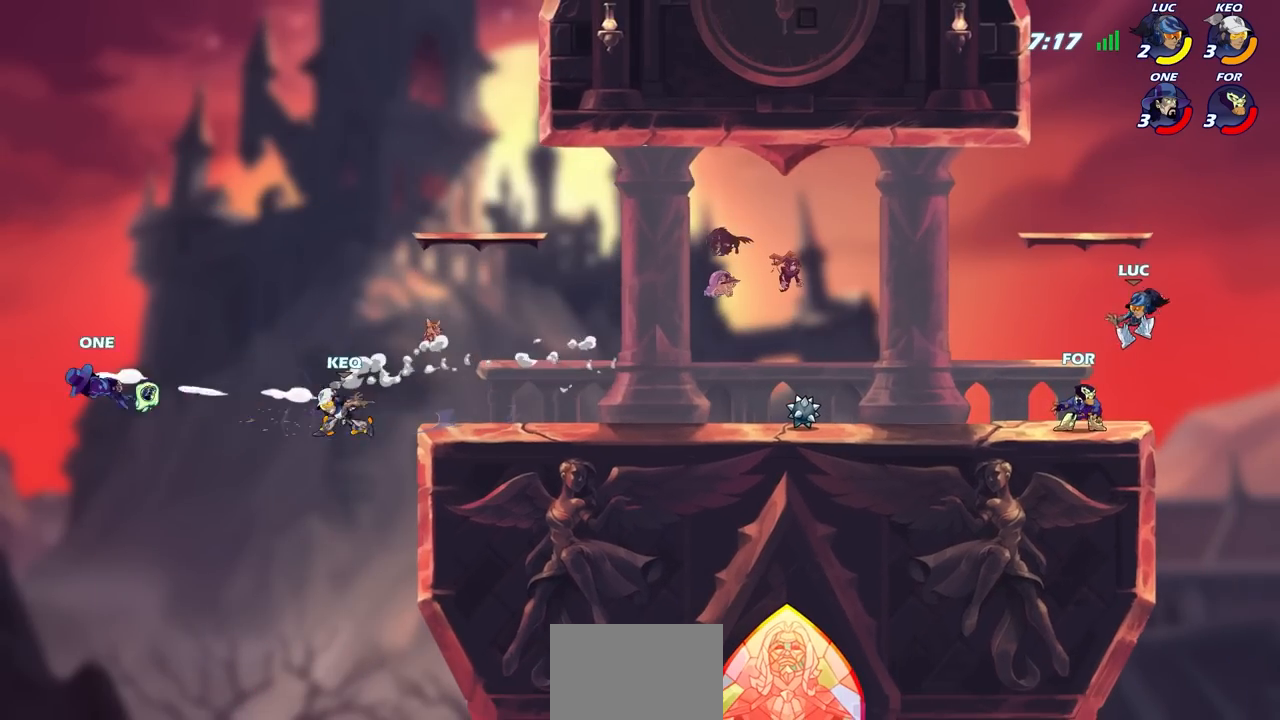
{"buttons": [], "left_stick": "left", "right_stick": "center", "events": [[67, "SQUARE", "down"], [167, "SQUARE", "up"], [400, "left_stick", "left"]]}
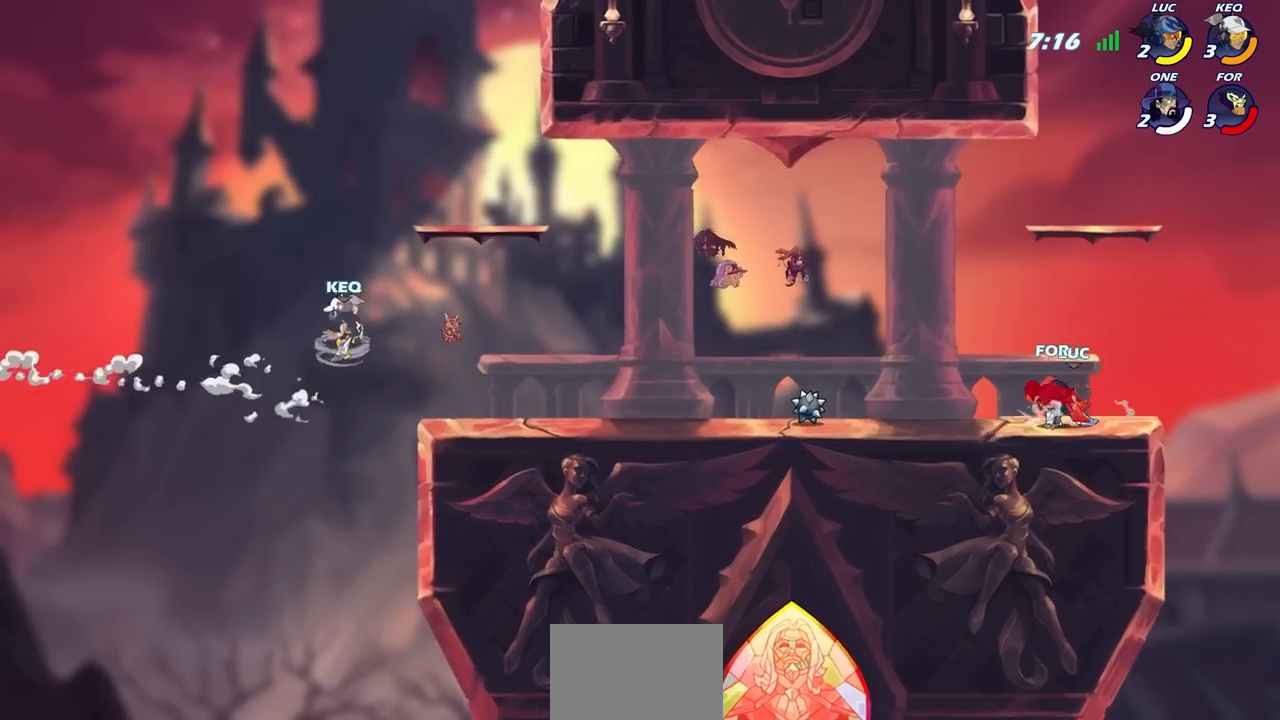
{"buttons": ["SQUARE"], "left_stick": "left", "right_stick": "center", "events": [[100, "SQUARE", "down"], [183, "SQUARE", "up"], [267, "SQUARE", "down"], [367, "SQUARE", "up"], [433, "SQUARE", "down"]]}
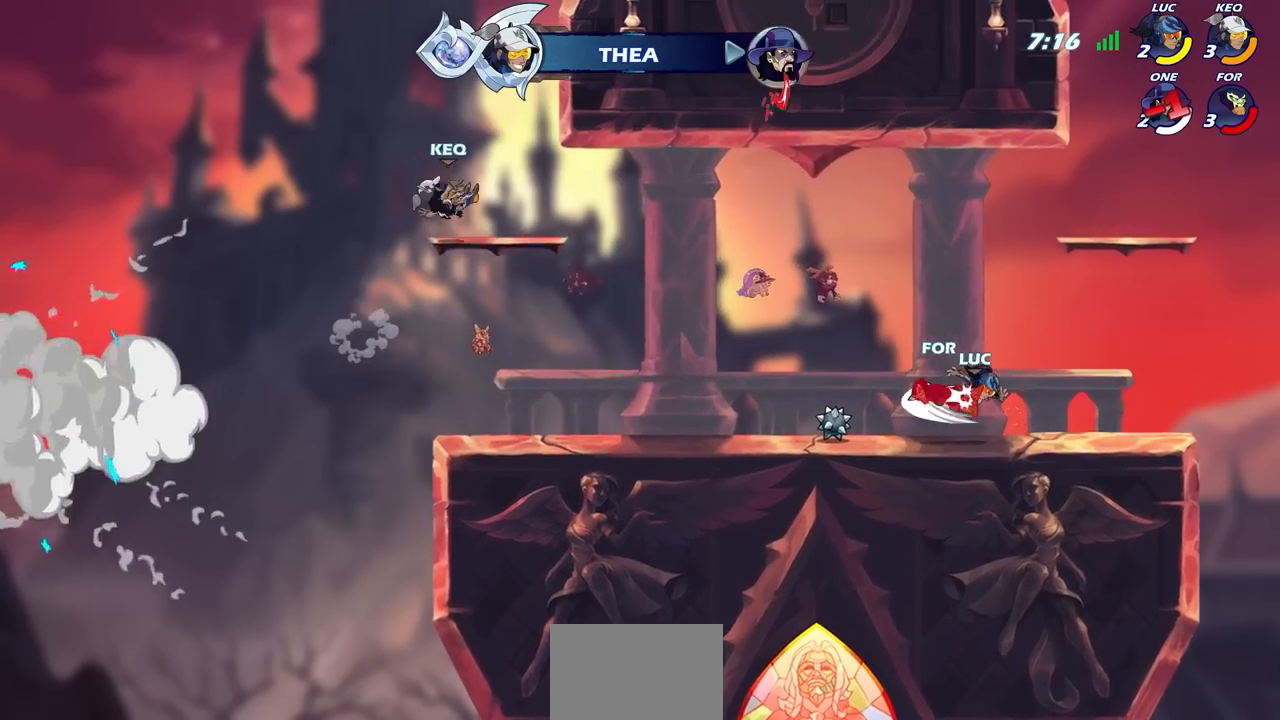
{"buttons": [], "left_stick": "down-left", "right_stick": "center", "events": [[33, "SQUARE", "up"], [33, "left_stick", "center"], [117, "SQUARE", "down"], [217, "SQUARE", "up"], [450, "left_stick", "down-left"]]}
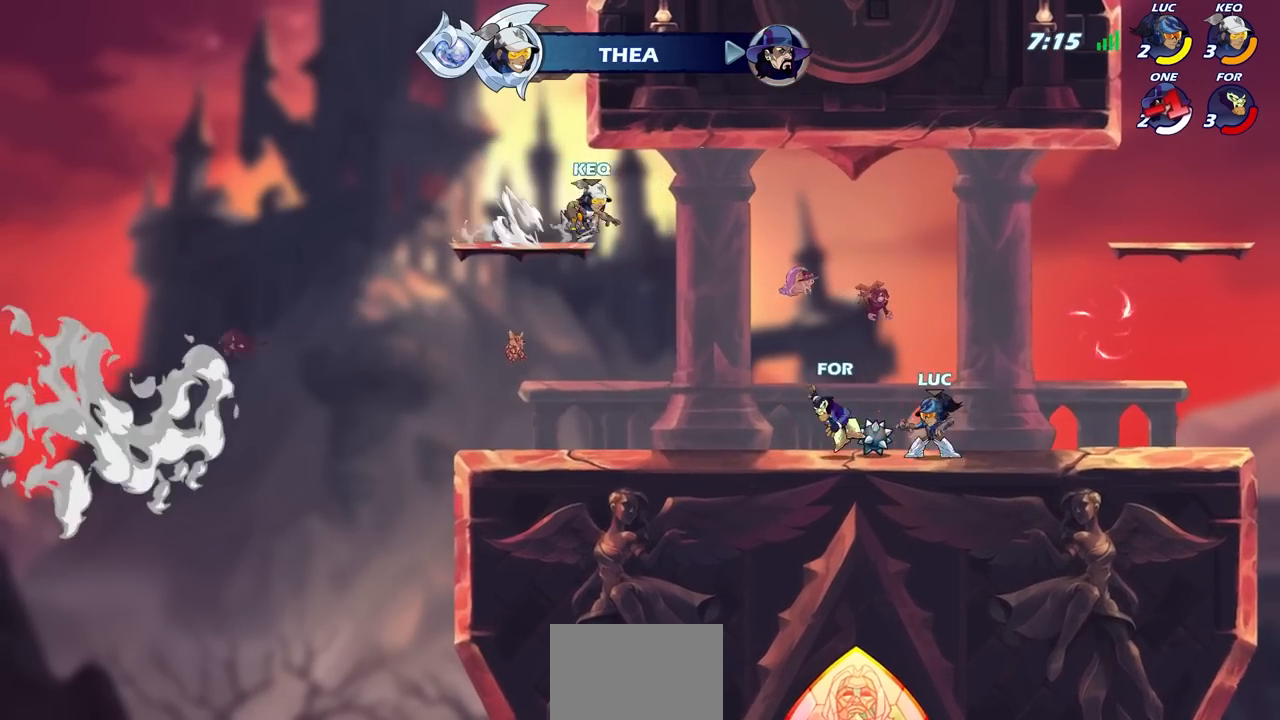
{"buttons": [], "left_stick": "center", "right_stick": "center", "events": [[50, "CIRCLE", "down"], [50, "R2", "down"], [133, "CIRCLE", "up"], [133, "left_stick", "center"], [150, "R2", "up"]]}
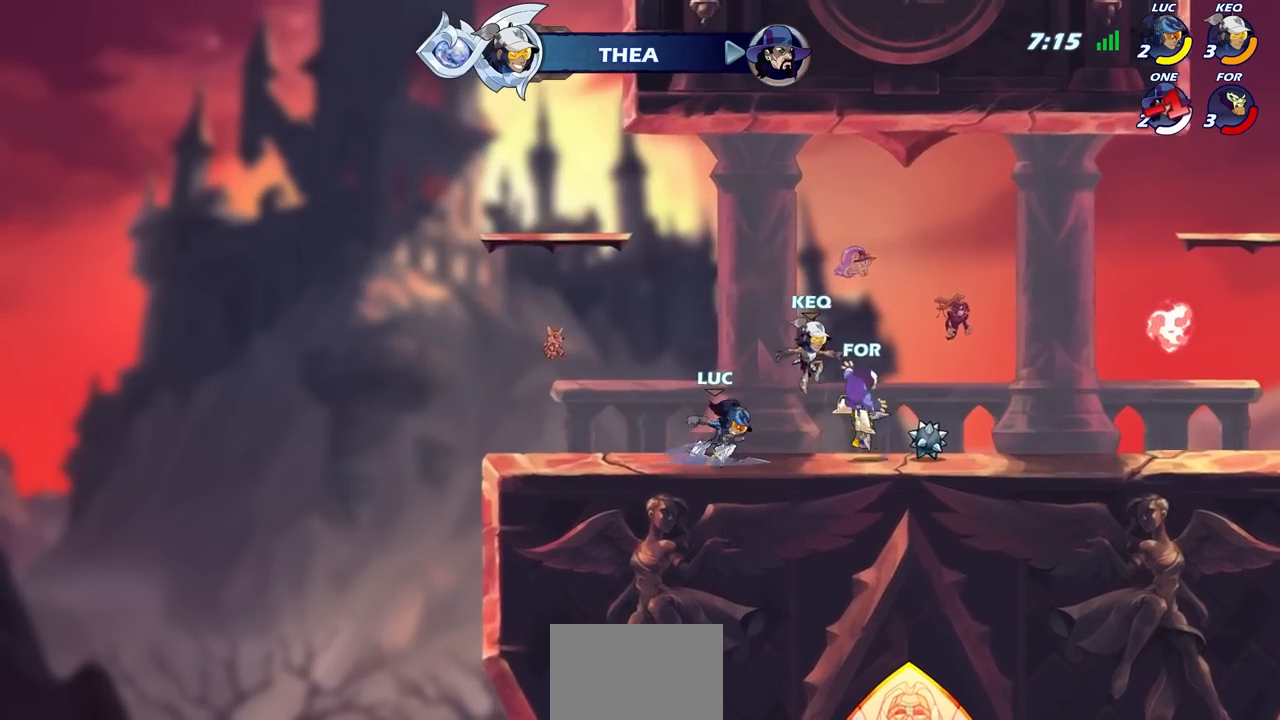
{"buttons": [], "left_stick": "center", "right_stick": "center", "events": []}
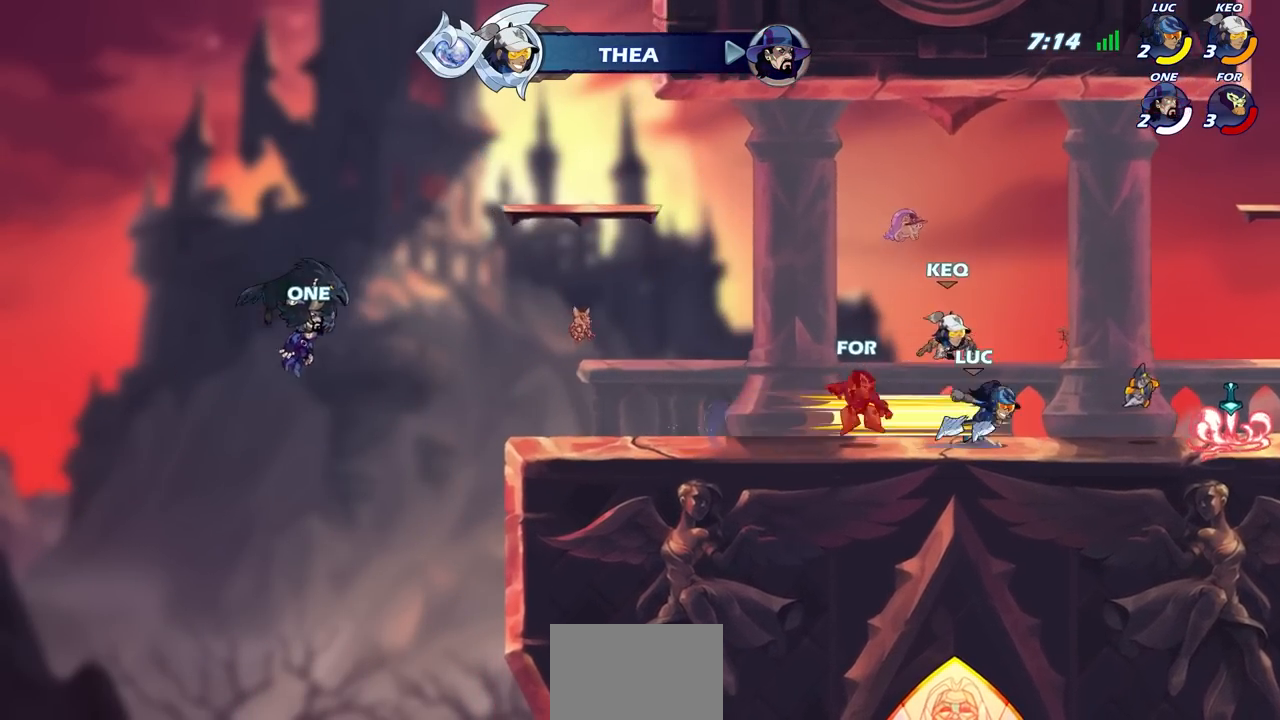
{"buttons": [], "left_stick": "center", "right_stick": "center", "events": []}
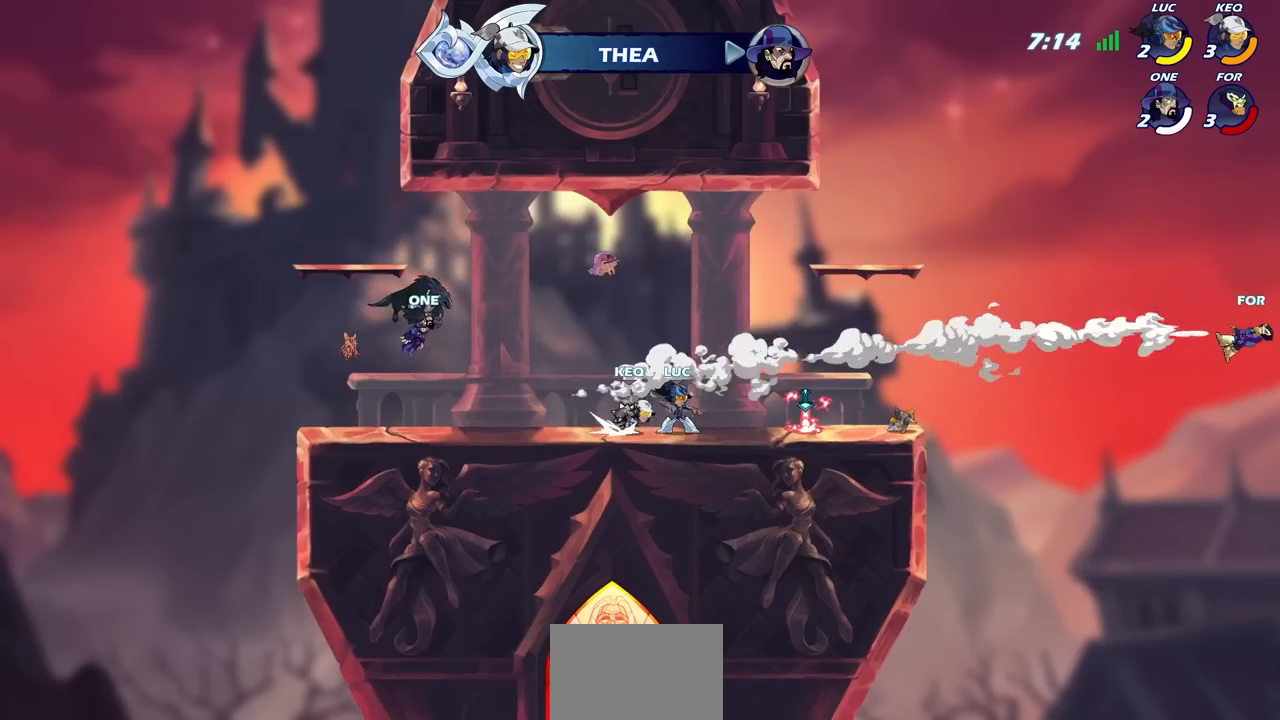
{"buttons": [], "left_stick": "center", "right_stick": "center", "events": []}
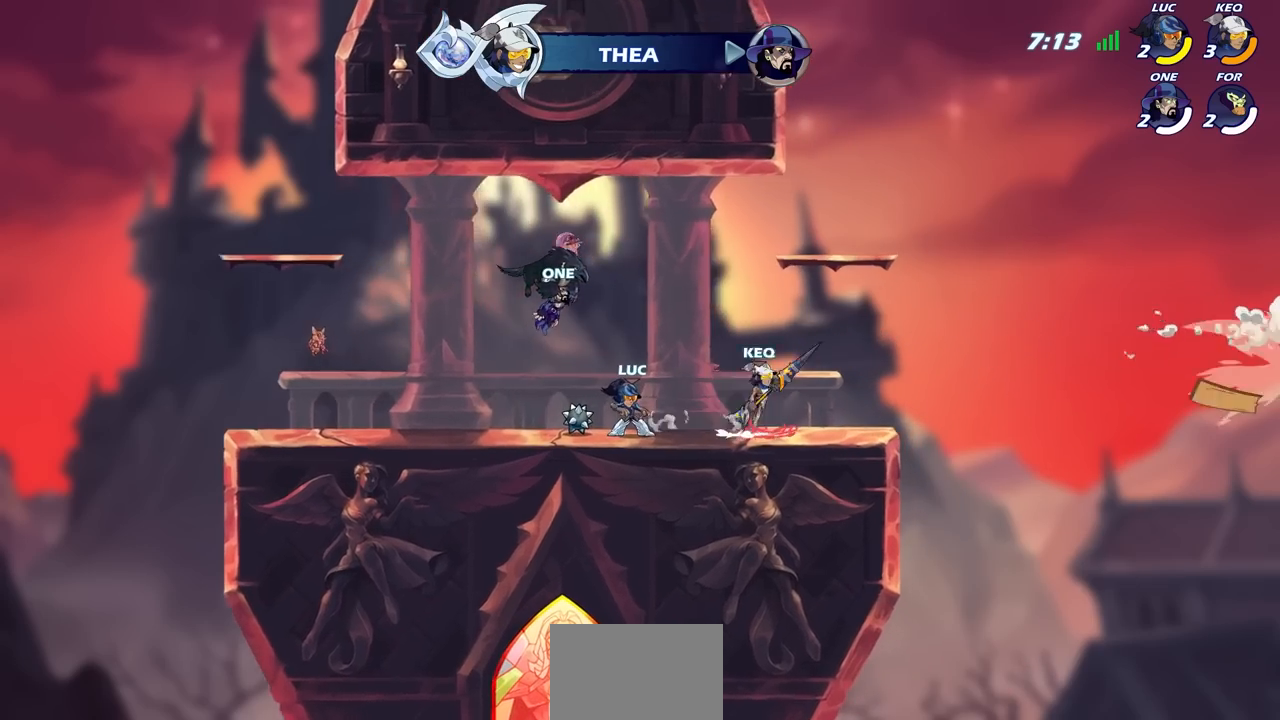
{"buttons": [], "left_stick": "left", "right_stick": "center", "events": [[433, "left_stick", "left"]]}
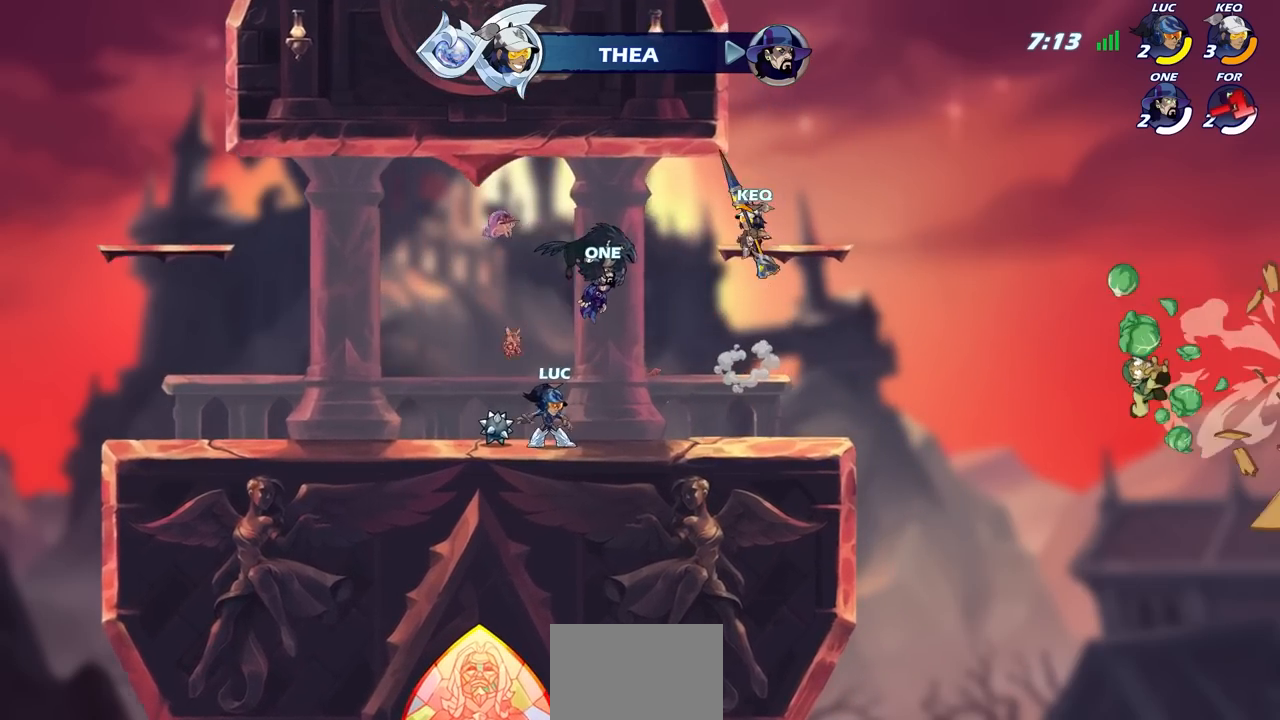
{"buttons": [], "left_stick": "up-left", "right_stick": "center", "events": [[183, "left_stick", "up-left"], [217, "CROSS", "down"], [217, "R2", "down"], [333, "R2", "up"], [367, "CROSS", "up"]]}
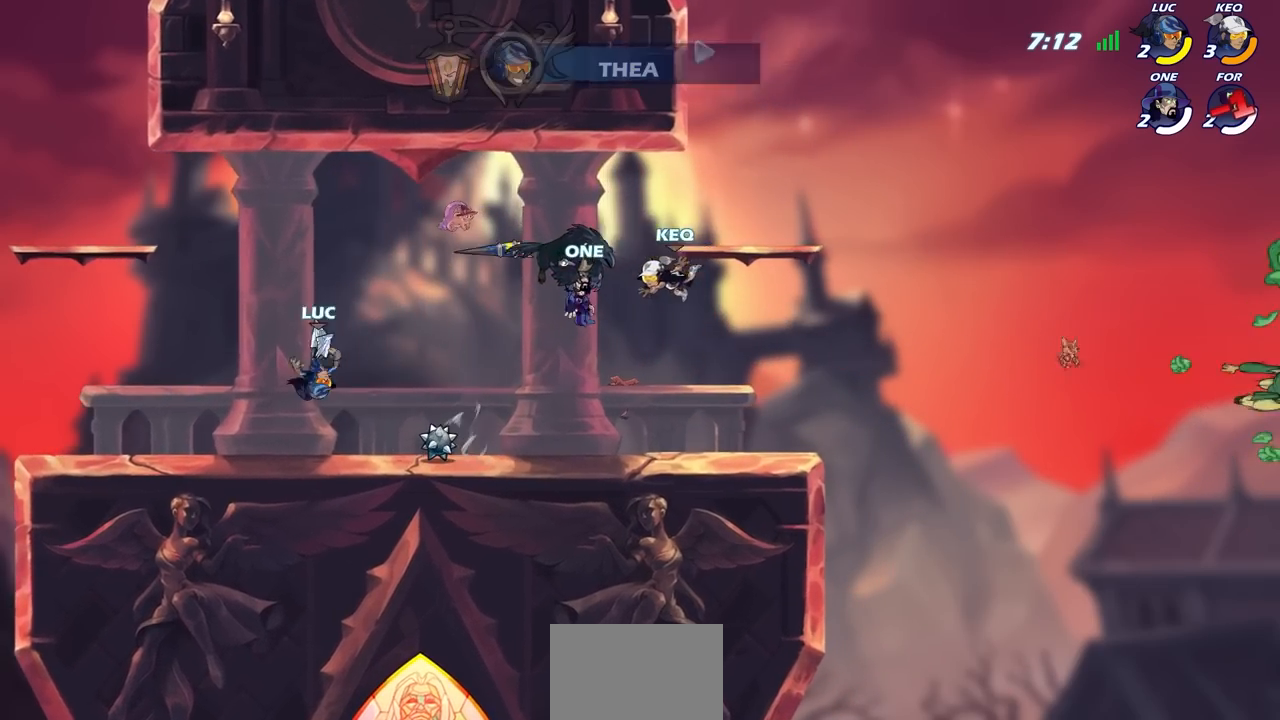
{"buttons": [], "left_stick": "center", "right_stick": "center", "events": [[250, "left_stick", "right"], [400, "left_stick", "center"]]}
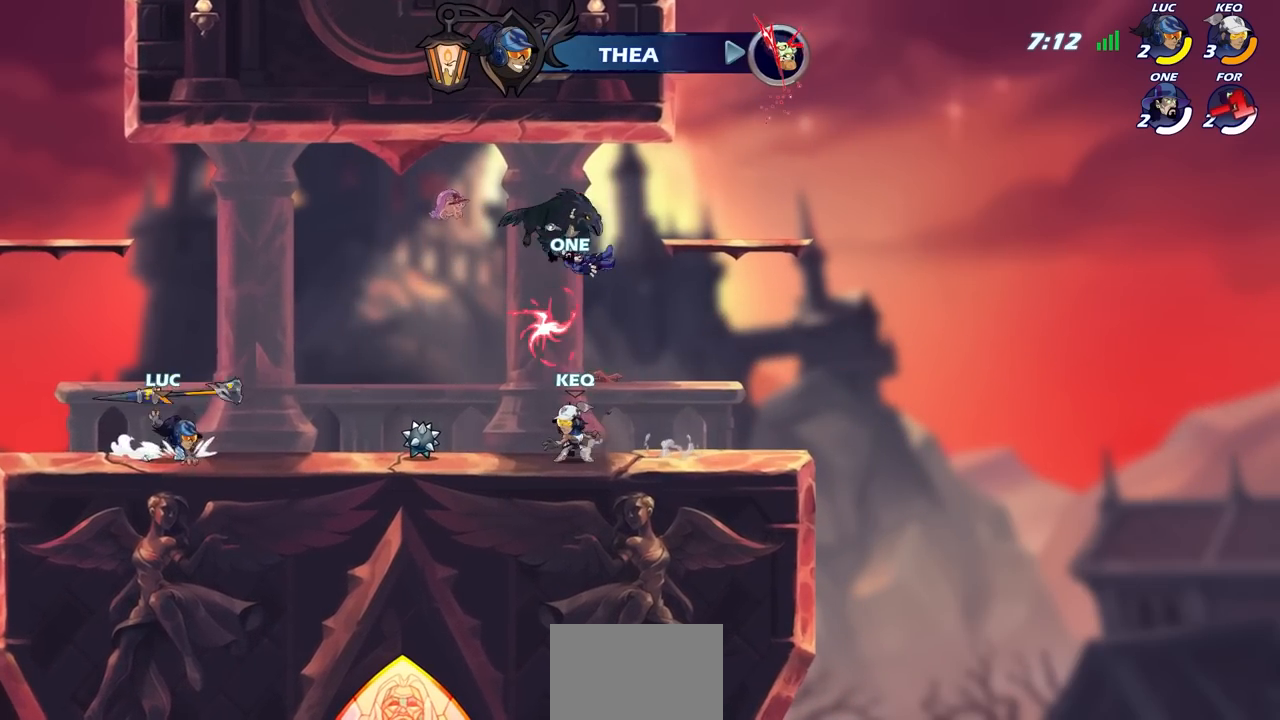
{"buttons": [], "left_stick": "center", "right_stick": "center", "events": []}
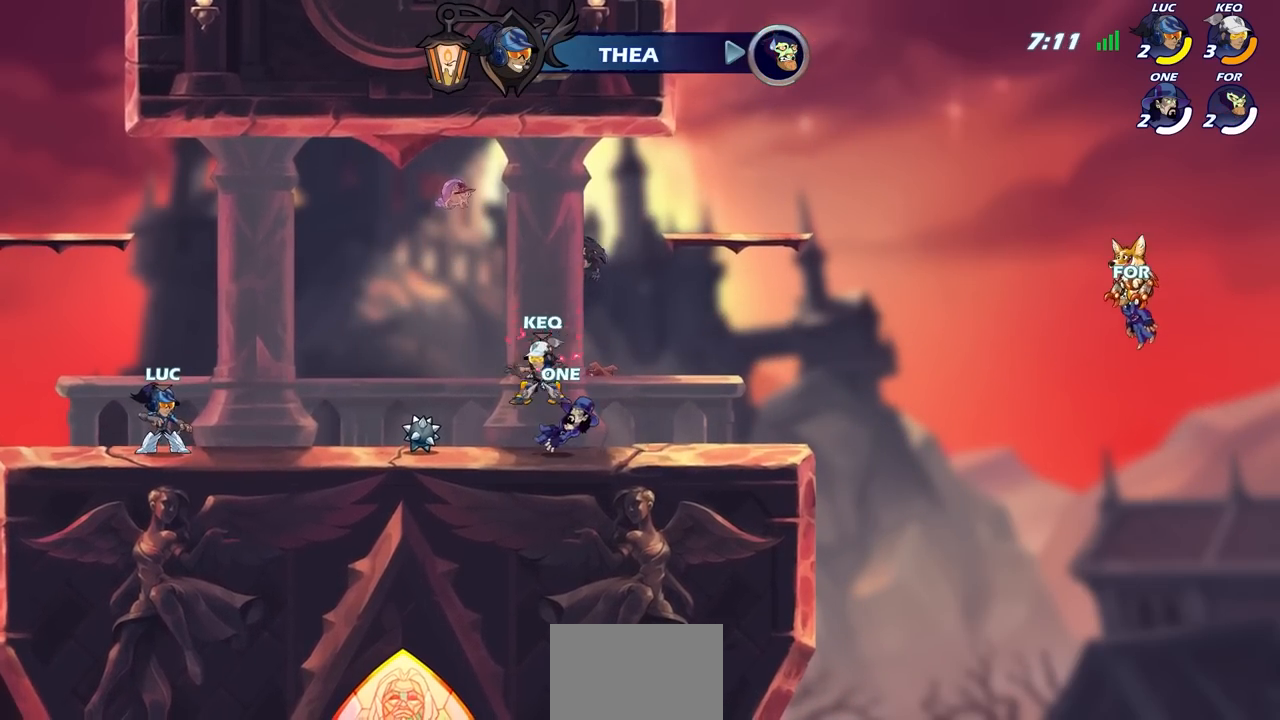
{"buttons": [], "left_stick": "center", "right_stick": "center", "events": []}
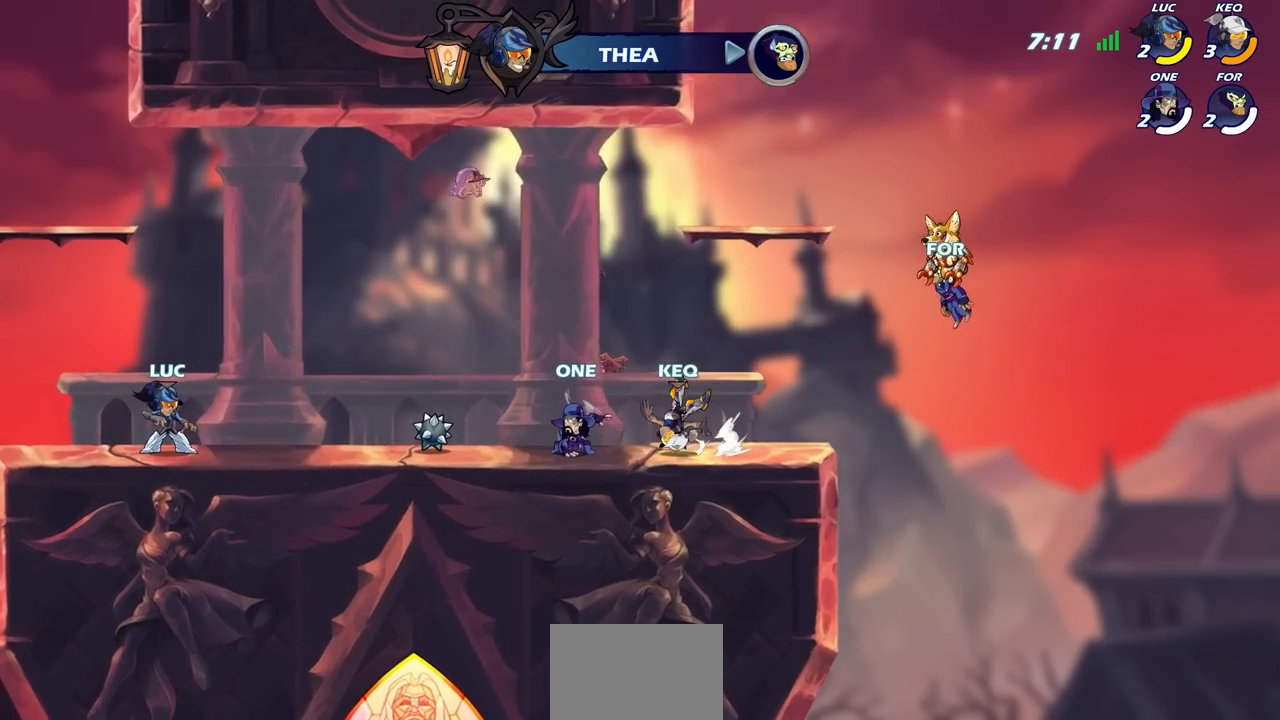
{"buttons": ["CIRCLE"], "left_stick": "center", "right_stick": "center", "events": [[167, "left_stick", "right"], [200, "CIRCLE", "down"], [283, "left_stick", "center"]]}
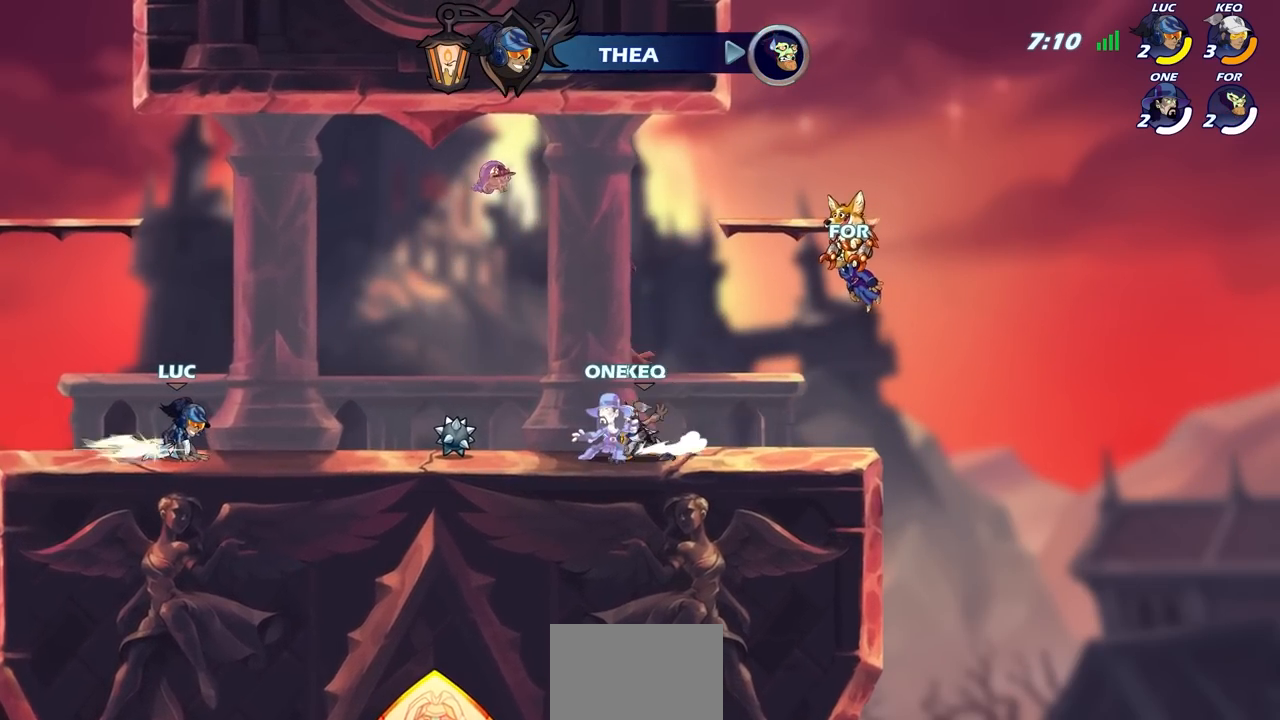
{"buttons": ["CIRCLE"], "left_stick": "center", "right_stick": "center", "events": []}
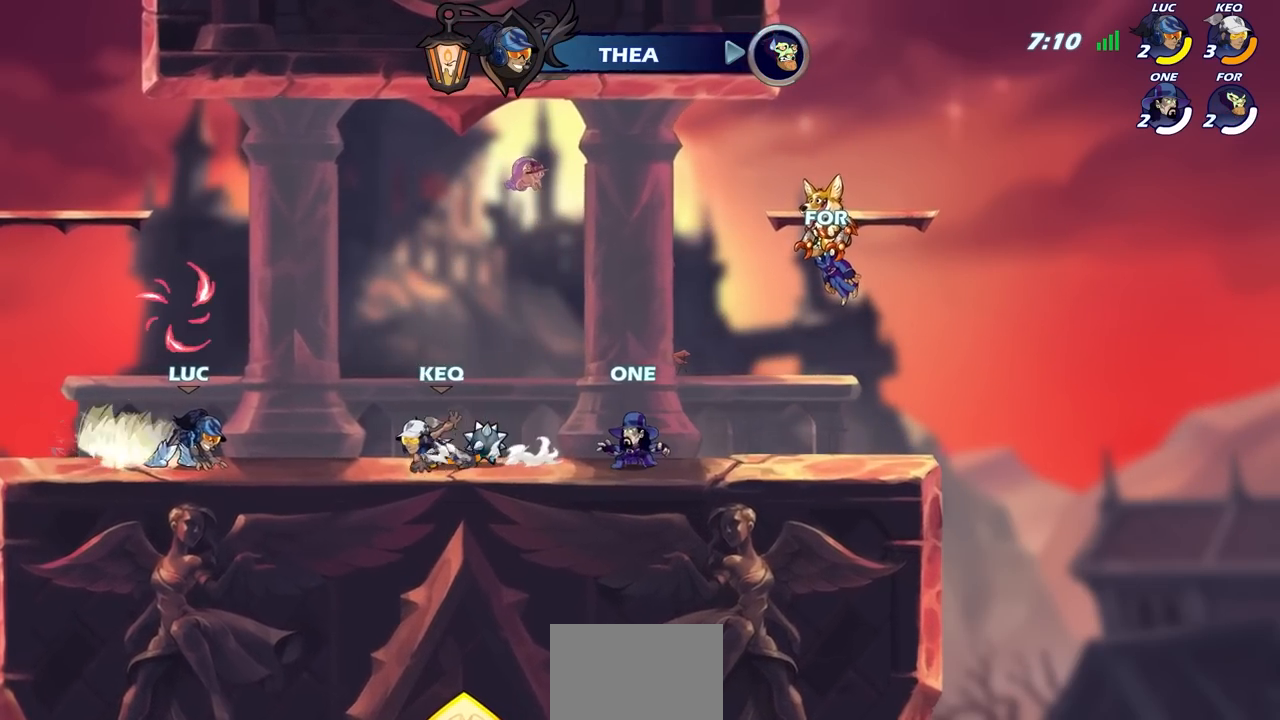
{"buttons": [], "left_stick": "center", "right_stick": "center", "events": [[350, "CIRCLE", "up"]]}
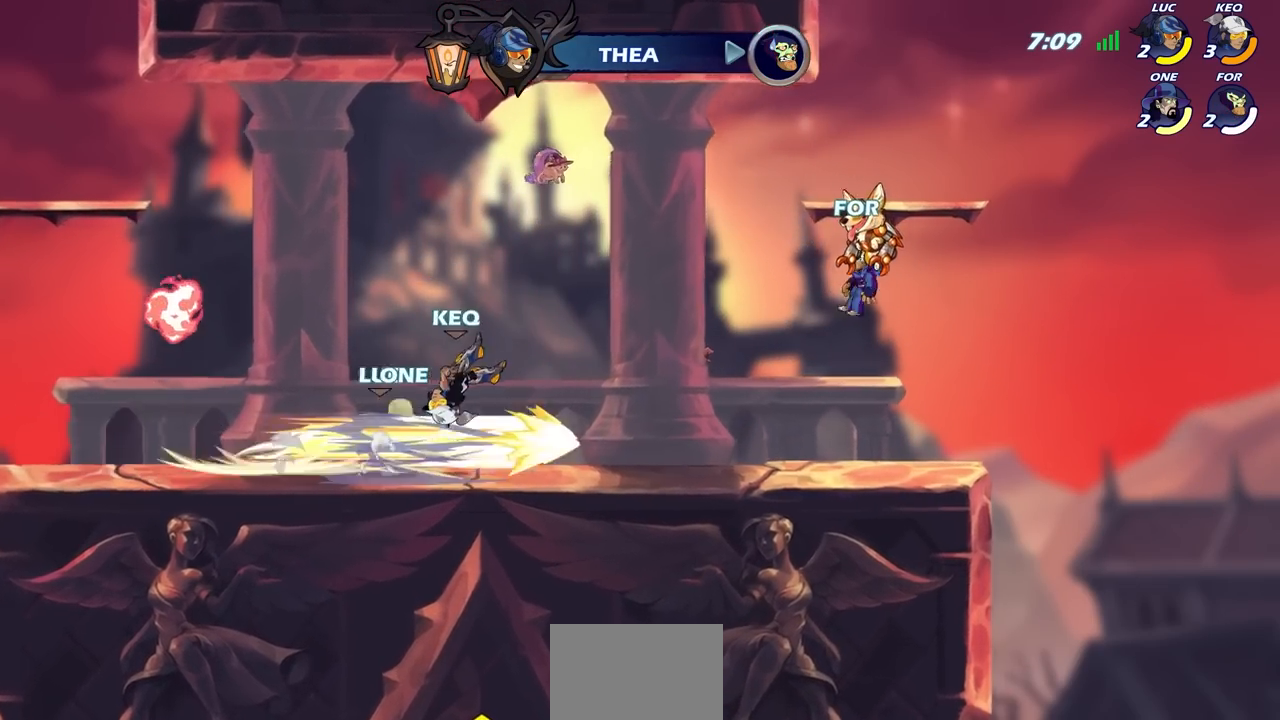
{"buttons": [], "left_stick": "center", "right_stick": "center", "events": [[417, "SQUARE", "down"], [483, "SQUARE", "up"]]}
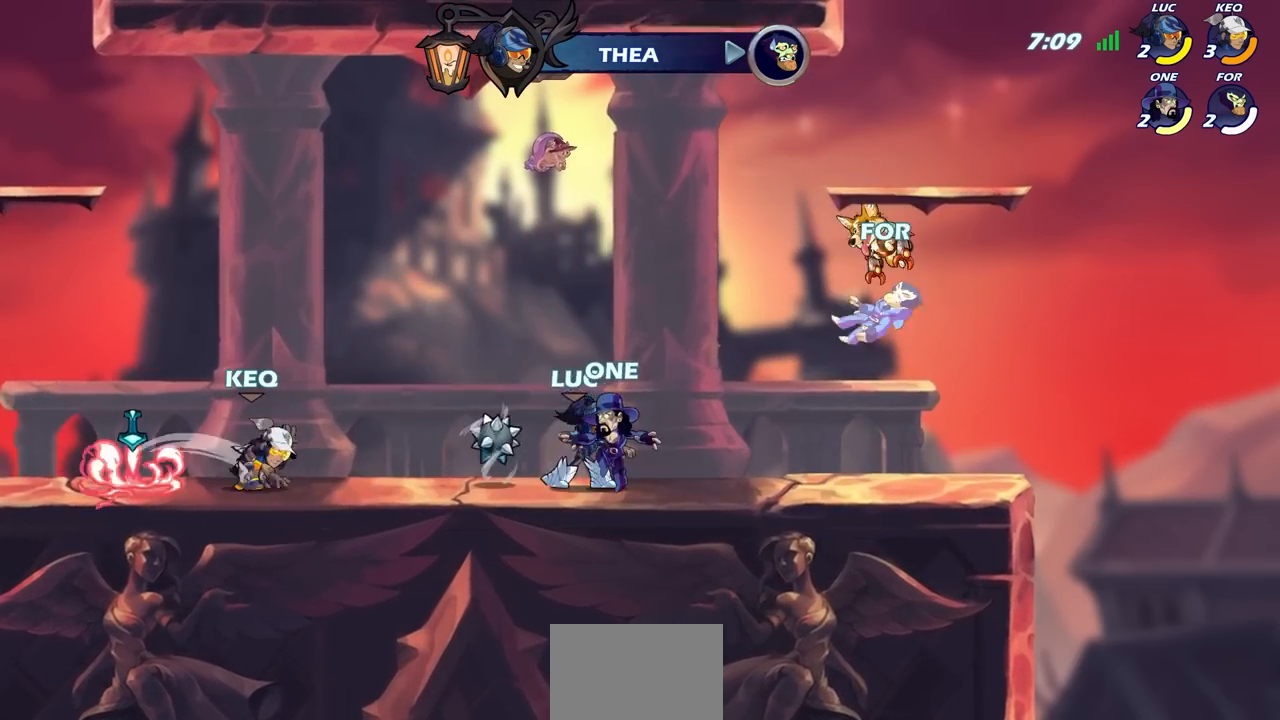
{"buttons": [], "left_stick": "center", "right_stick": "center", "events": [[83, "SQUARE", "down"], [133, "SQUARE", "up"], [233, "SQUARE", "down"], [317, "SQUARE", "up"], [417, "SQUARE", "down"], [467, "SQUARE", "up"]]}
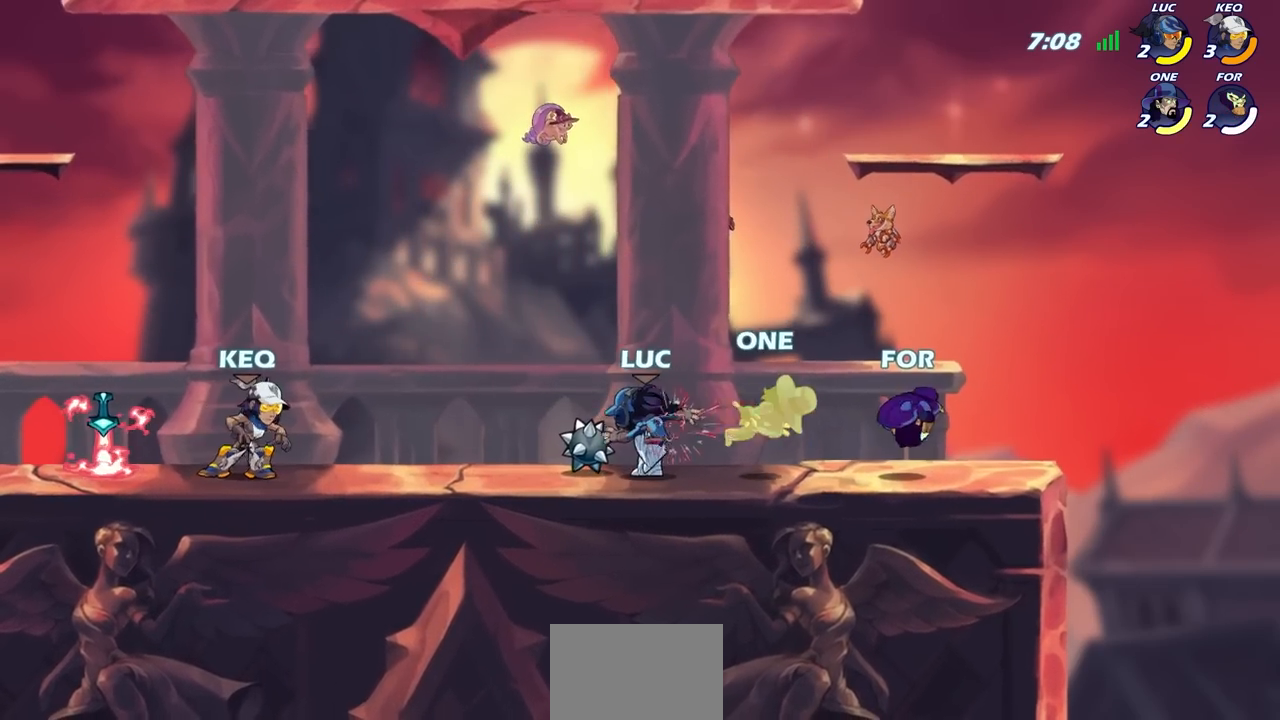
{"buttons": ["SQUARE"], "left_stick": "down", "right_stick": "center", "events": [[67, "SQUARE", "down"], [167, "SQUARE", "up"], [350, "left_stick", "down"], [450, "SQUARE", "down"]]}
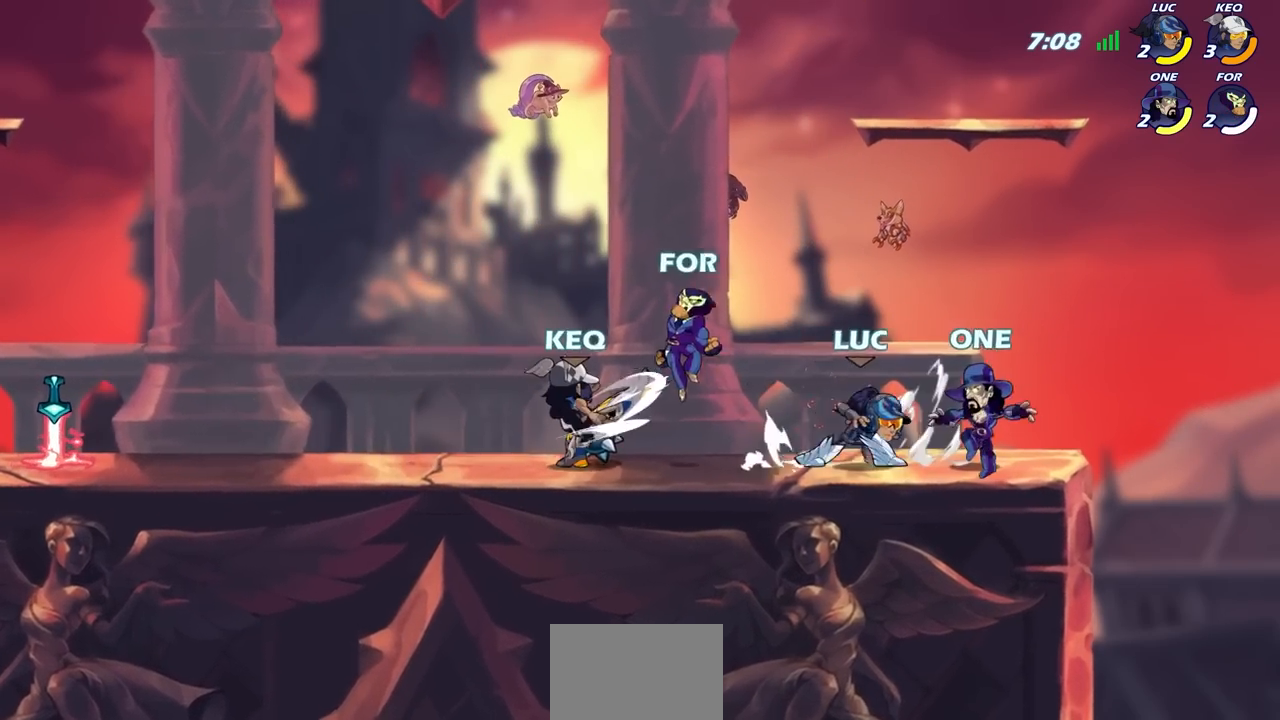
{"buttons": [], "left_stick": "center", "right_stick": "center", "events": [[33, "SQUARE", "up"], [100, "left_stick", "center"]]}
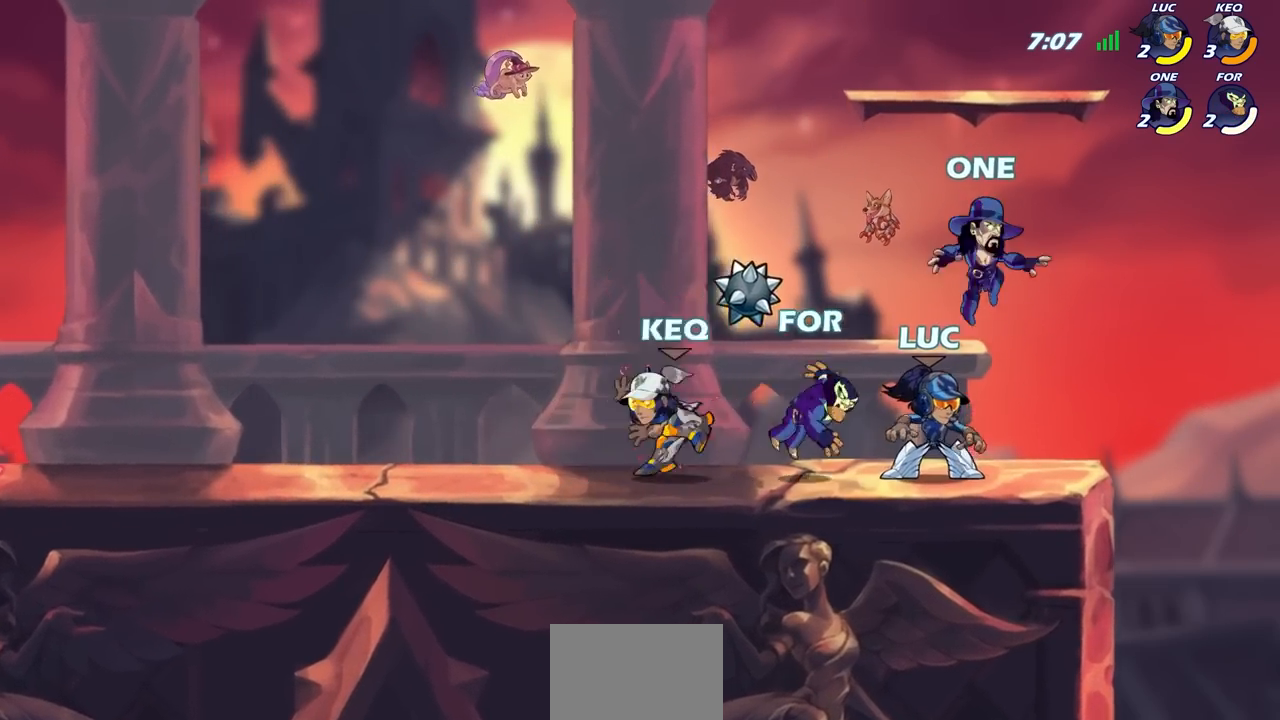
{"buttons": [], "left_stick": "center", "right_stick": "center", "events": [[17, "SQUARE", "down"], [117, "SQUARE", "up"], [217, "SQUARE", "down"], [217, "left_stick", "left"], [267, "left_stick", "center"], [283, "SQUARE", "up"], [383, "SQUARE", "down"], [450, "SQUARE", "up"]]}
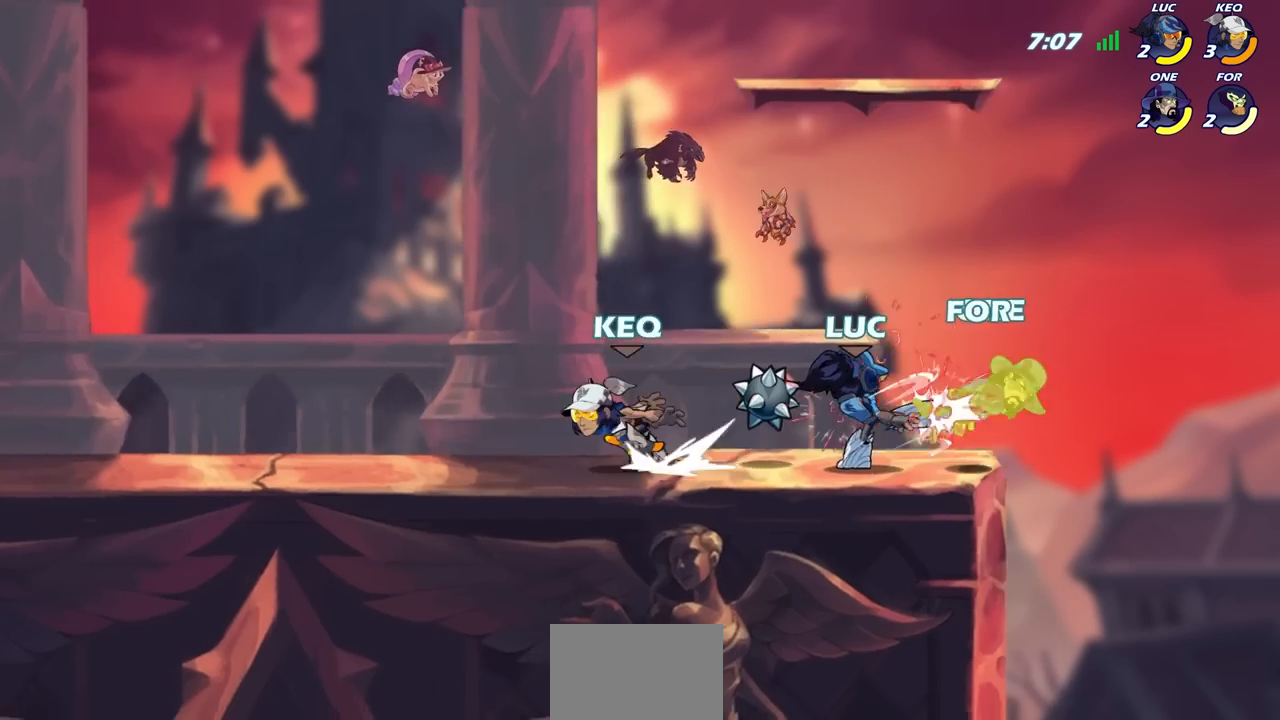
{"buttons": [], "left_stick": "down", "right_stick": "center", "events": [[33, "SQUARE", "down"], [117, "SQUARE", "up"], [483, "left_stick", "down"]]}
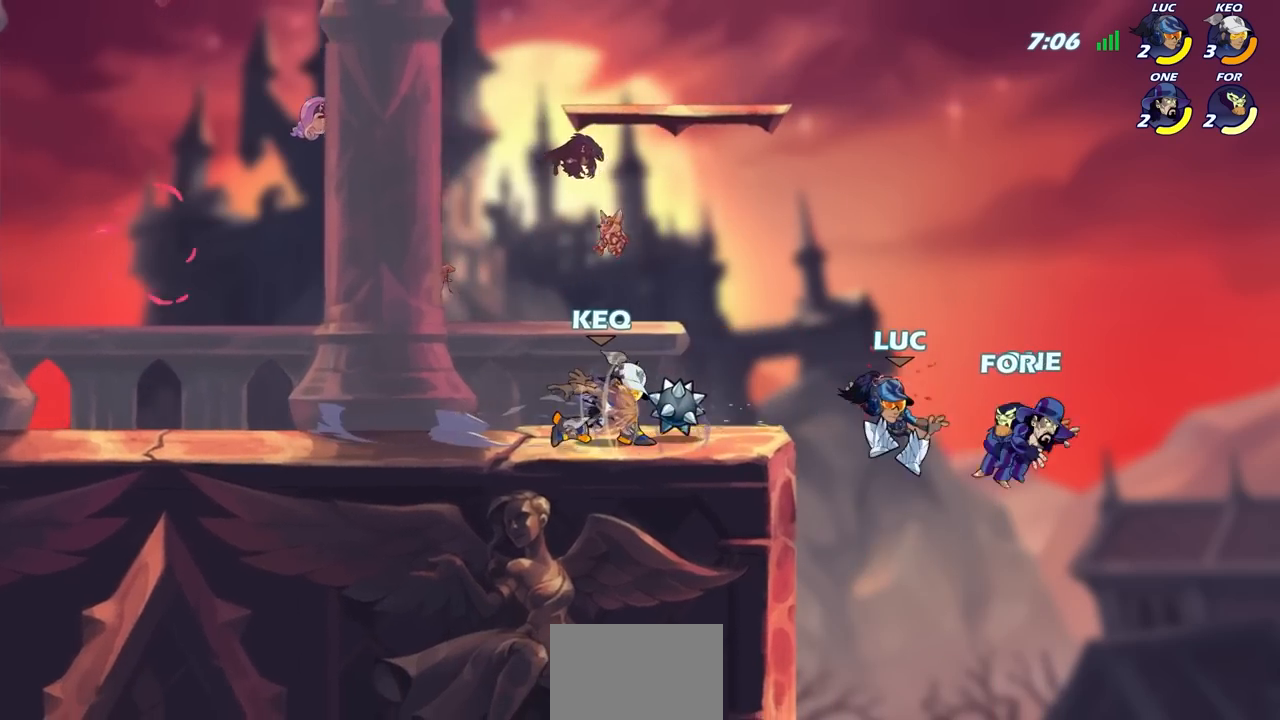
{"buttons": [], "left_stick": "center", "right_stick": "center", "events": [[33, "SQUARE", "down"], [117, "SQUARE", "up"], [117, "left_stick", "center"]]}
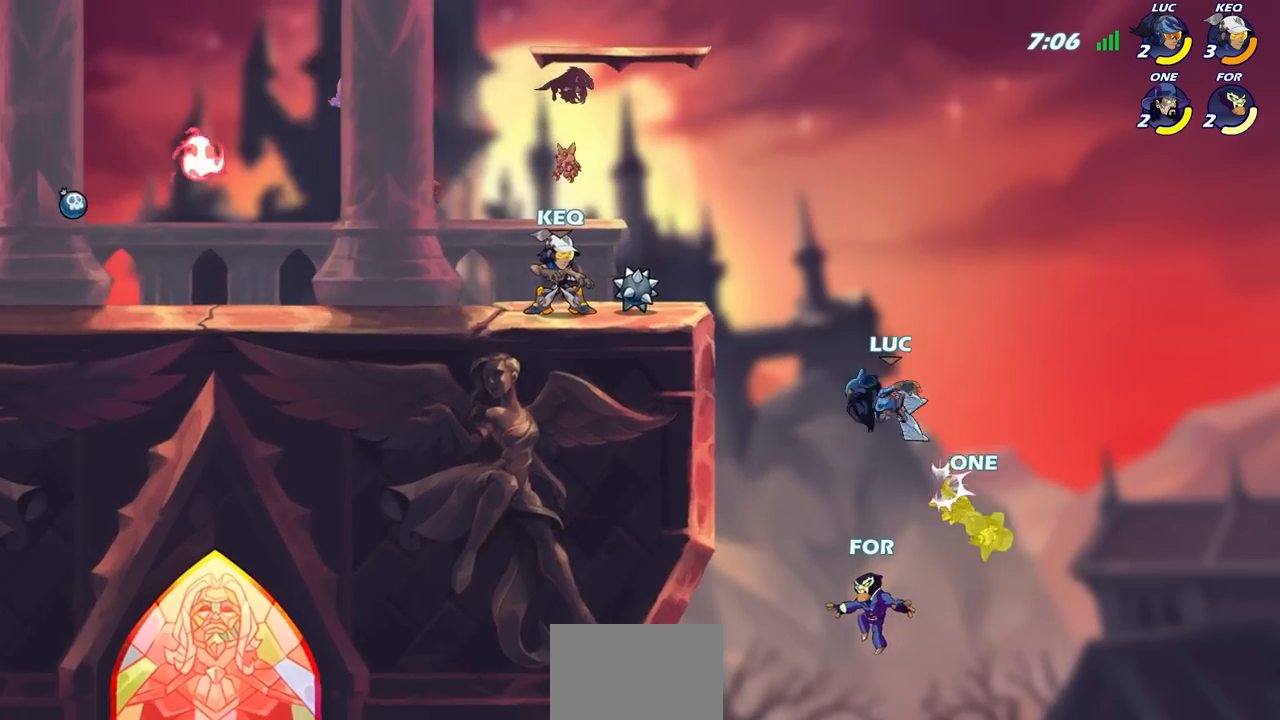
{"buttons": ["CIRCLE"], "left_stick": "down-left", "right_stick": "center", "events": [[400, "left_stick", "down"], [450, "CIRCLE", "down"], [500, "left_stick", "down-left"]]}